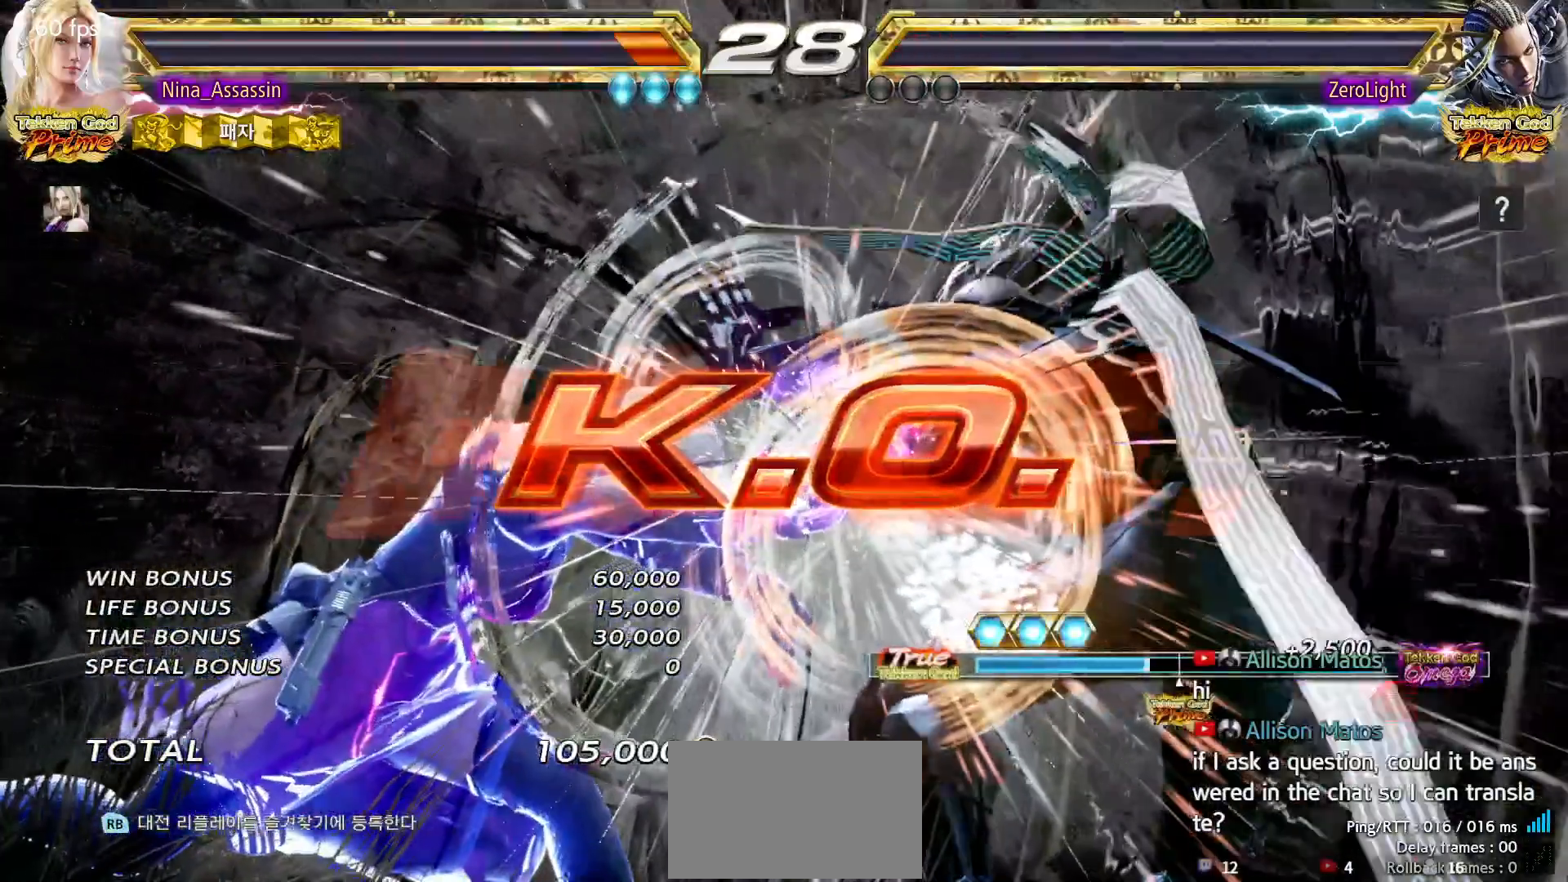
Gameplay with a controller (arcade stick); each line is a JSON object with the inputs held at the frame after it. "events" lists button and stick changes between this image and that frame as [ms after this image, input, new state], when the widget could be followed in between. Not read: L3 R3.
{"buttons": ["START"], "left_stick": "center", "events": [[50, "START", "down"], [117, "START", "up"], [183, "START", "down"], [283, "START", "up"], [317, "START", "down"], [417, "START", "up"], [467, "START", "down"]]}
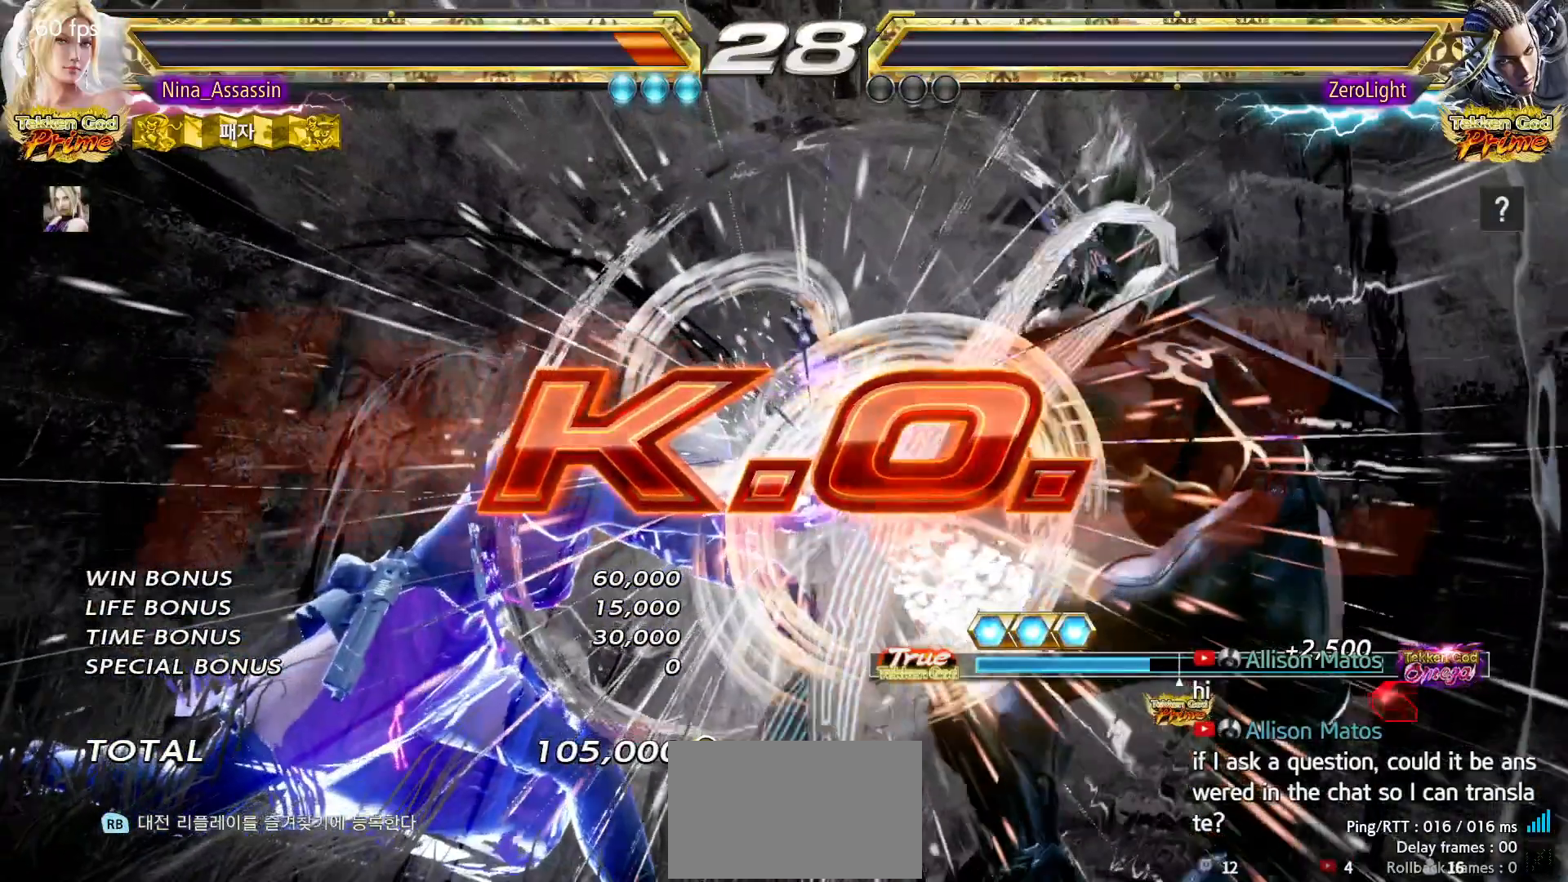
{"buttons": ["START"], "left_stick": "center"}
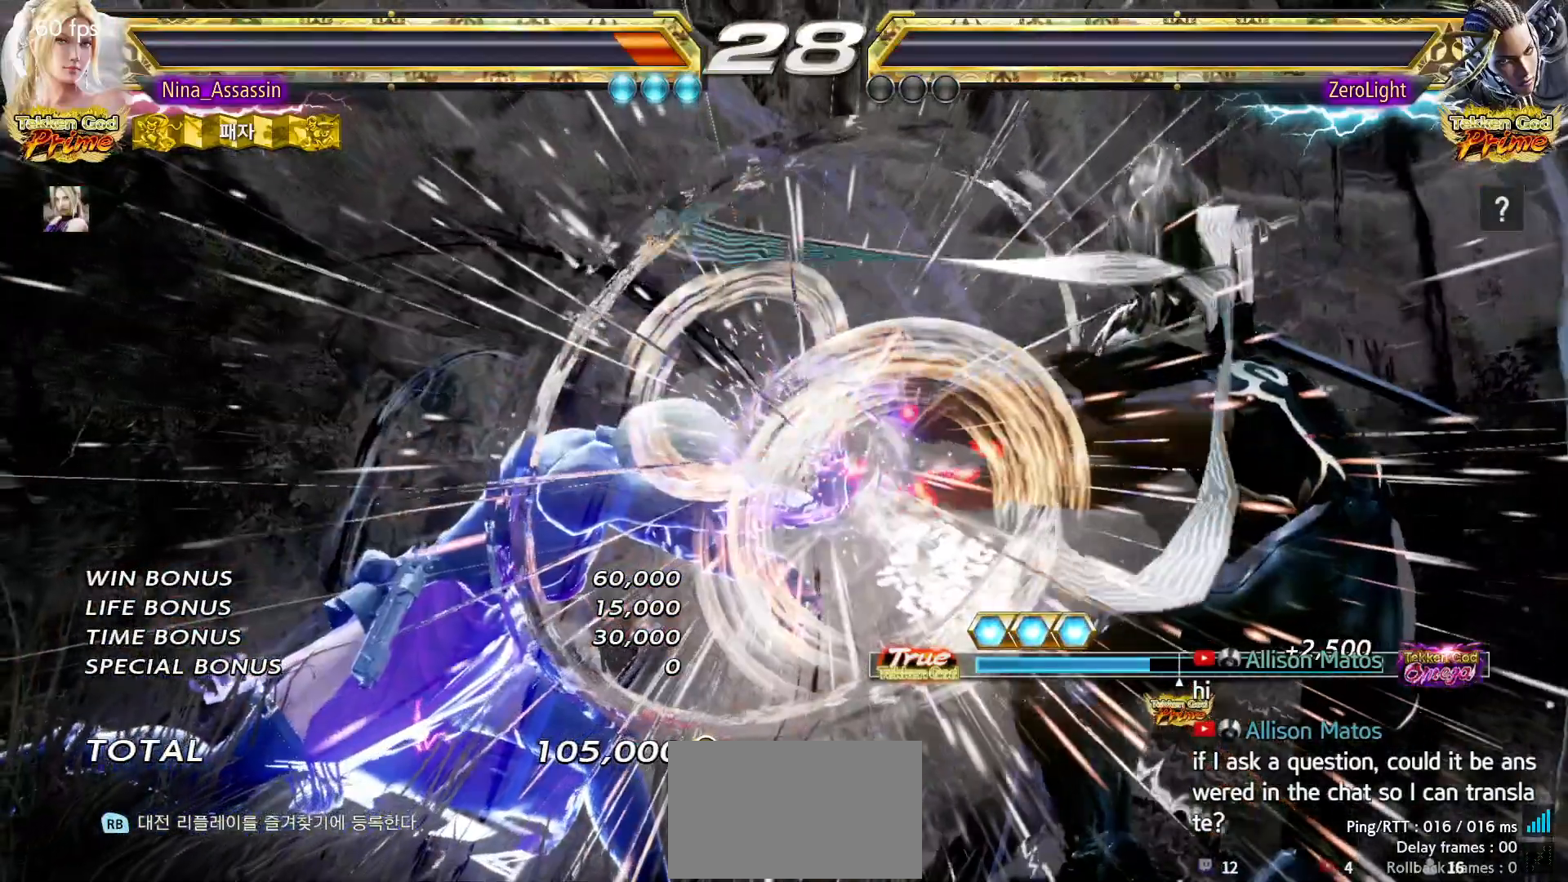
{"buttons": ["START"], "left_stick": "center", "events": [[33, "START", "up"], [100, "START", "down"], [200, "START", "up"], [283, "START", "down"], [350, "START", "up"], [417, "START", "down"]]}
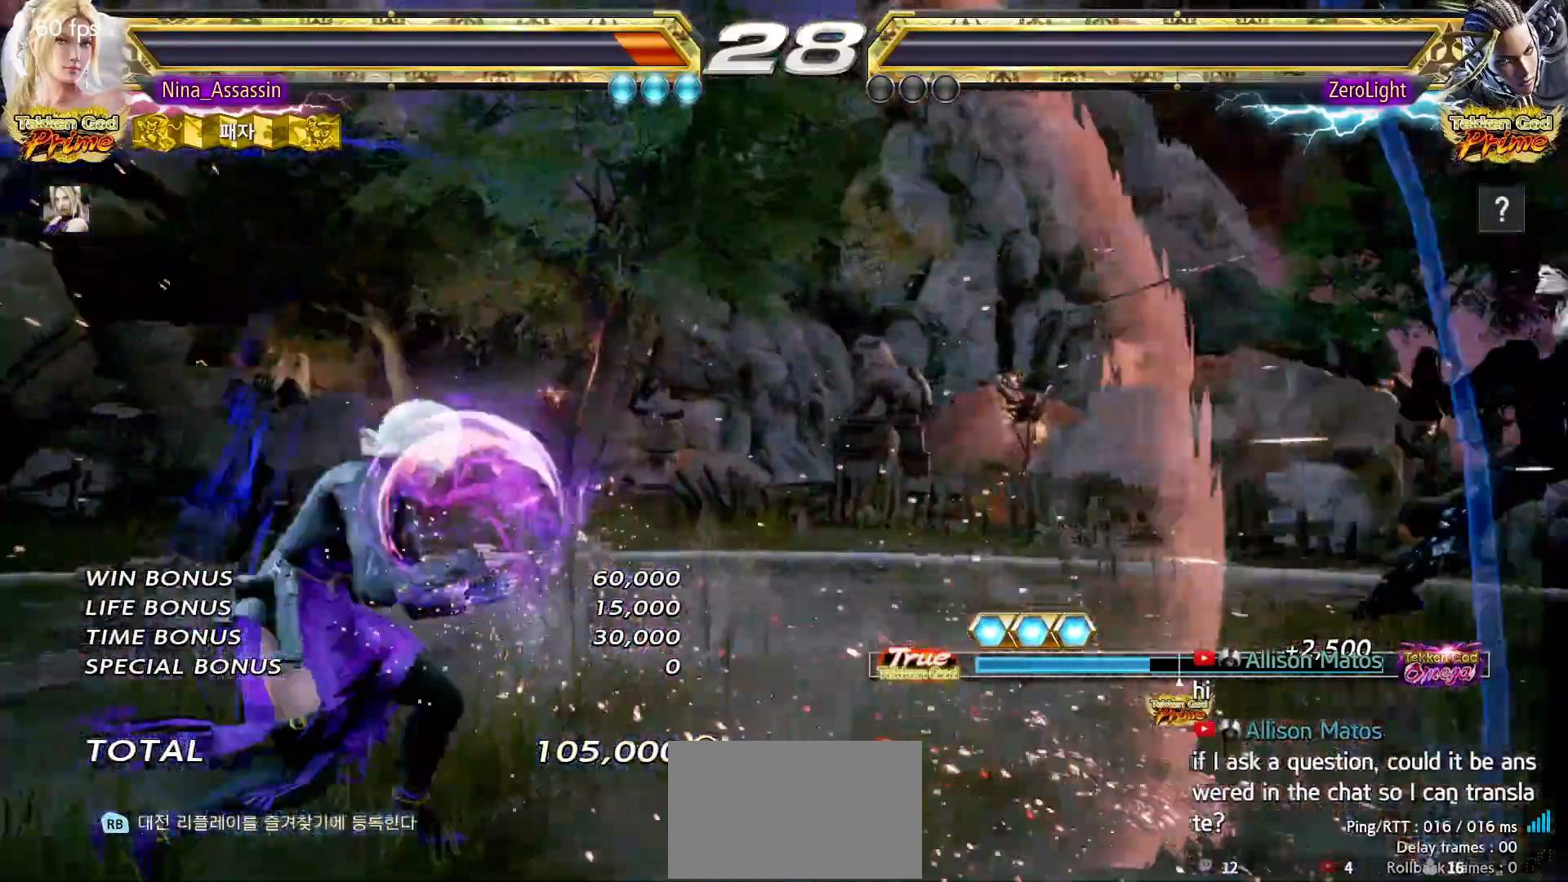
{"buttons": [], "left_stick": "center", "events": [[17, "START", "up"], [83, "START", "down"], [167, "START", "up"], [233, "START", "down"], [333, "START", "up"], [383, "START", "down"], [483, "START", "up"]]}
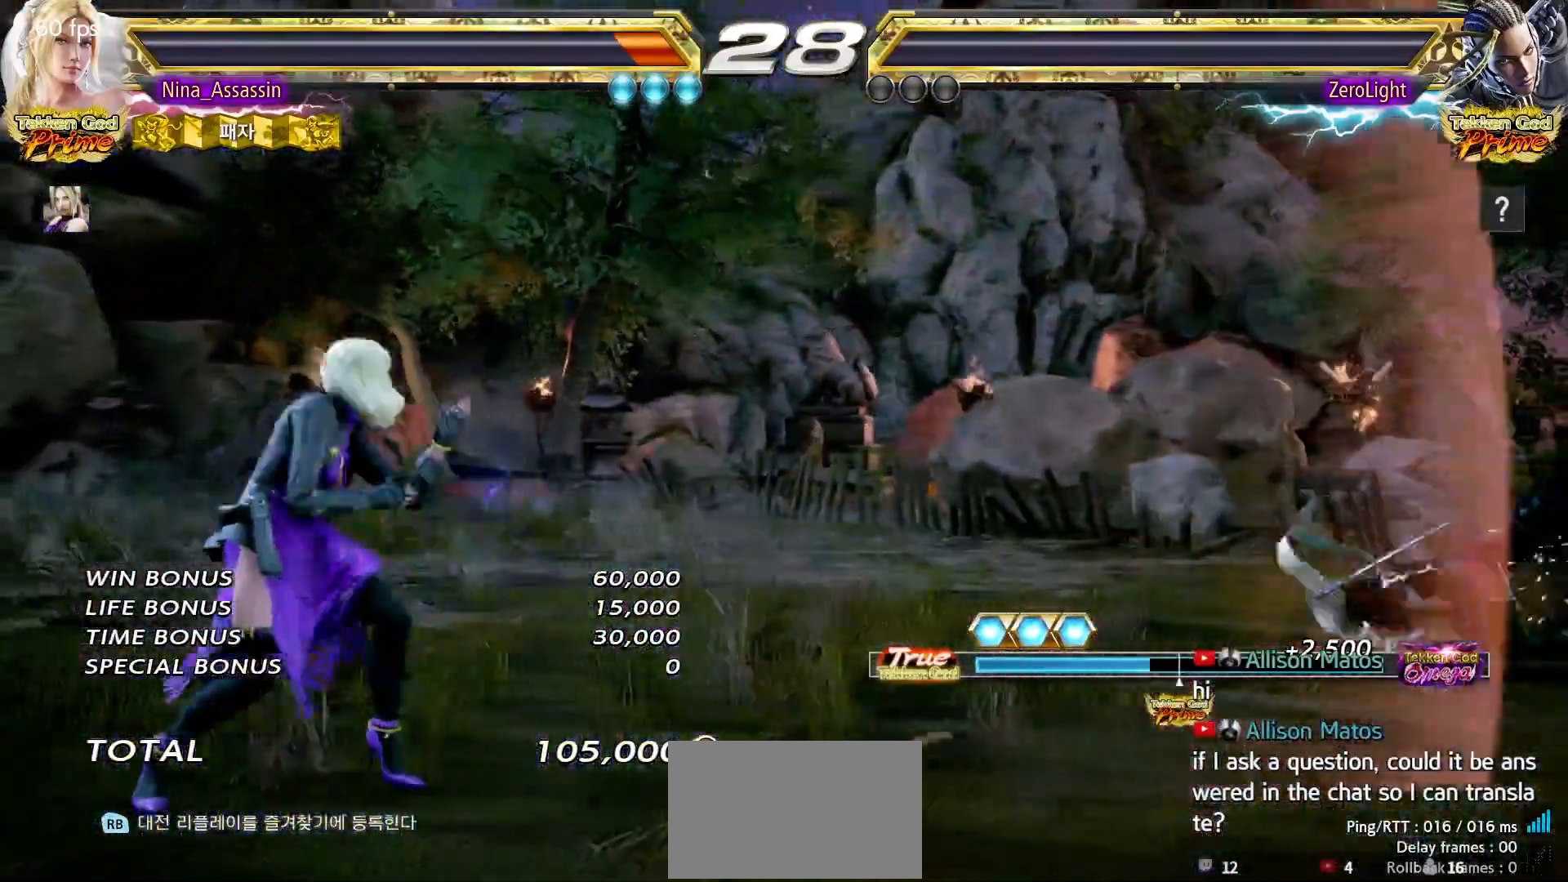
{"buttons": [], "left_stick": "center", "events": [[67, "START", "down"], [167, "START", "up"], [217, "START", "down"], [317, "START", "up"], [383, "START", "down"], [467, "START", "up"]]}
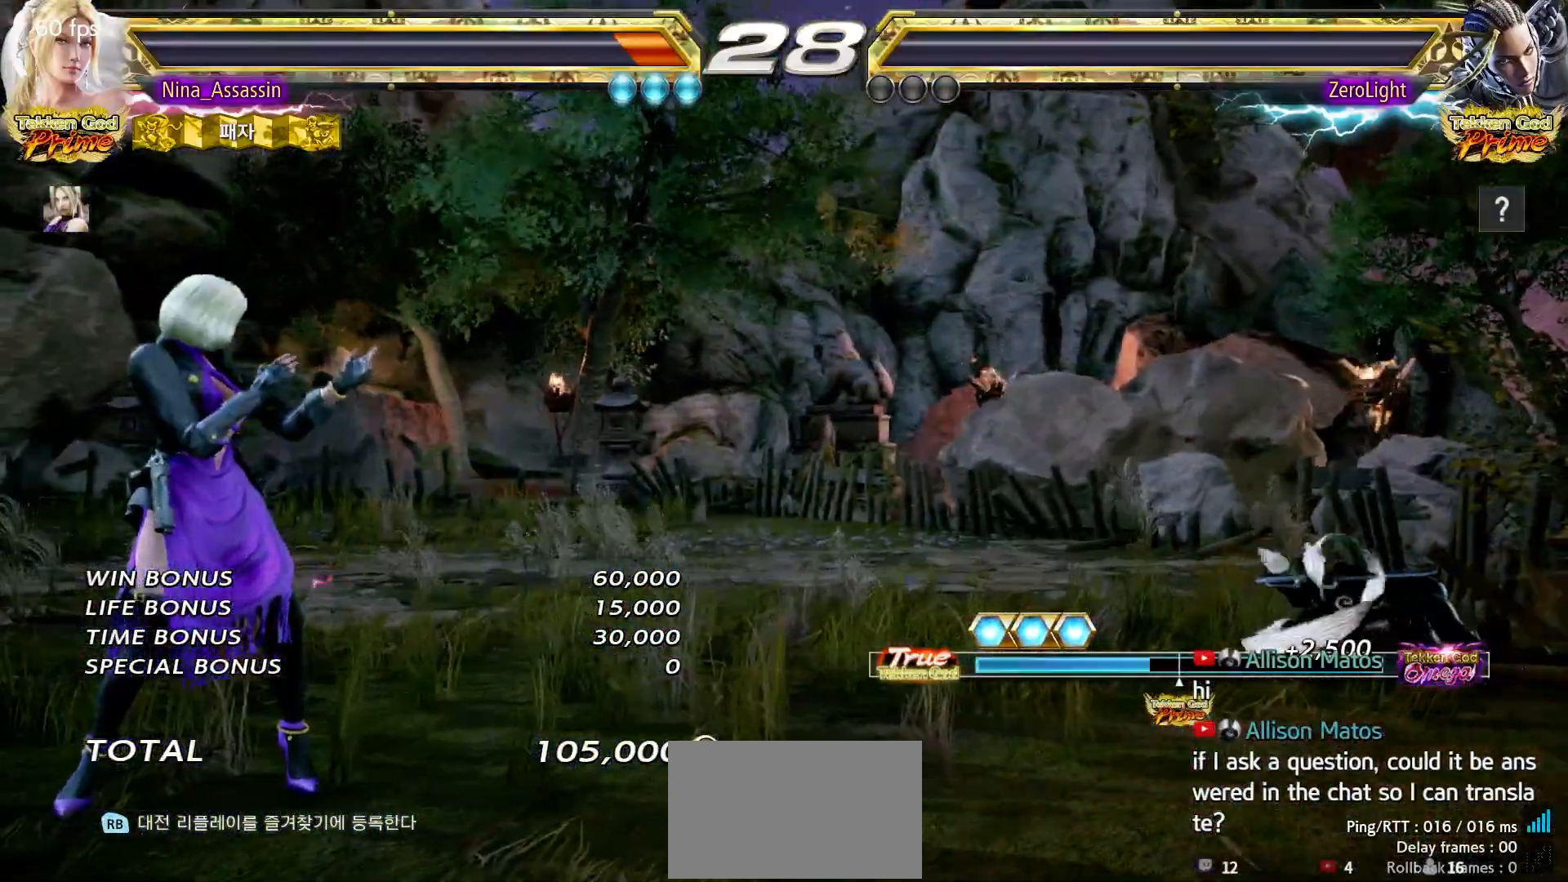
{"buttons": ["START"], "left_stick": "center", "events": [[50, "START", "down"], [133, "START", "up"], [200, "START", "down"], [283, "START", "up"], [350, "START", "down"], [433, "START", "up"], [467, "START", "down"]]}
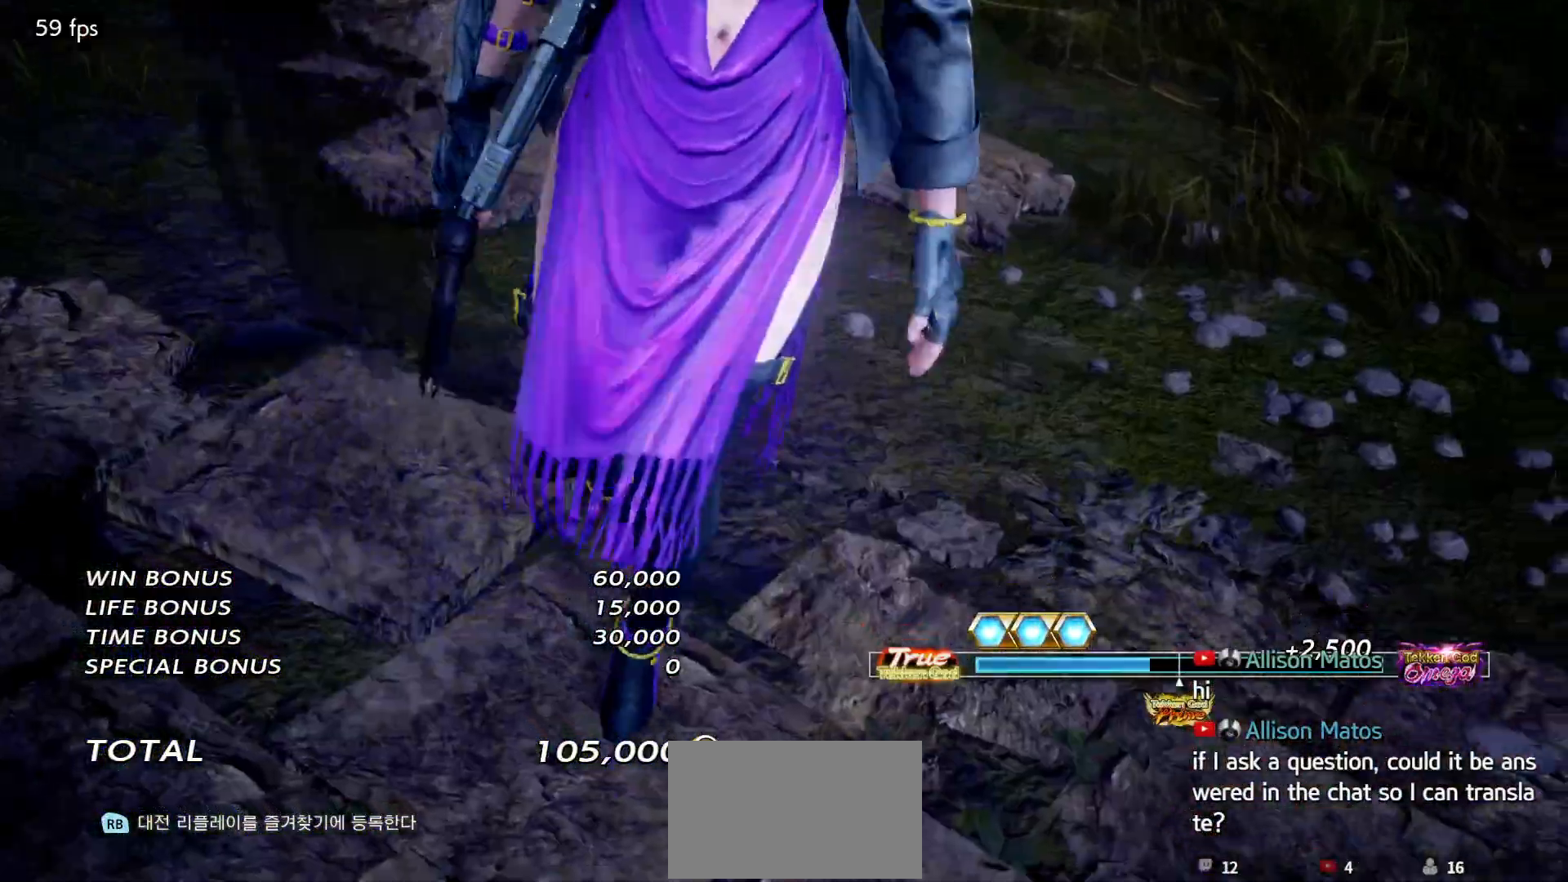
{"buttons": [], "left_stick": "center", "events": [[50, "START", "up"], [100, "START", "down"], [183, "START", "up"], [233, "START", "down"], [300, "START", "up"]]}
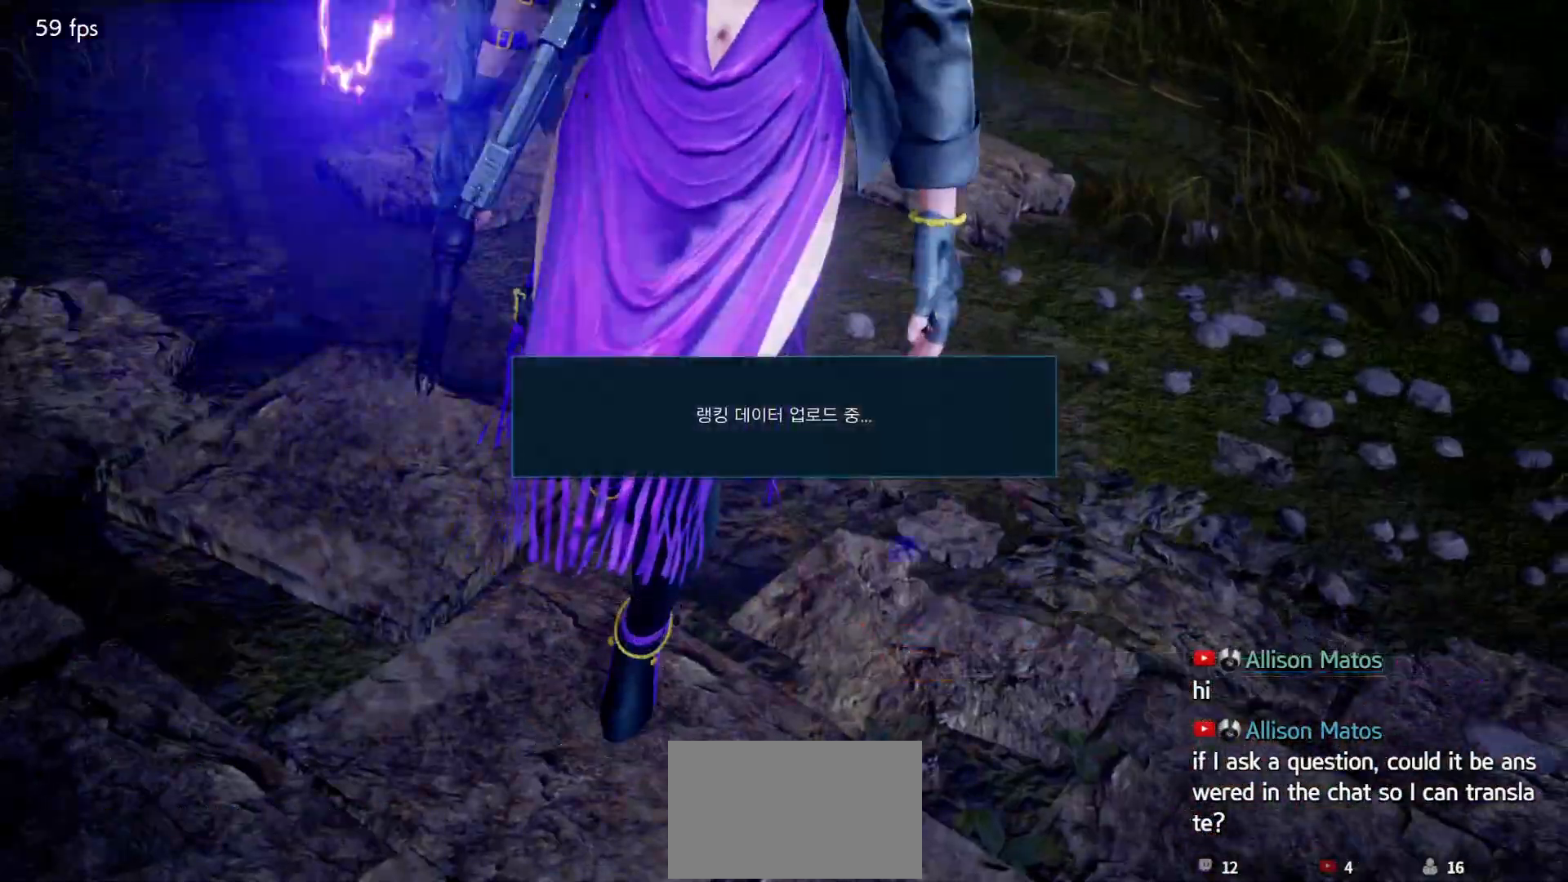
{"buttons": ["CROSS"], "left_stick": "center", "events": [[183, "CROSS", "down"], [233, "CROSS", "up"], [350, "CROSS", "down"], [400, "CROSS", "up"], [500, "CROSS", "down"]]}
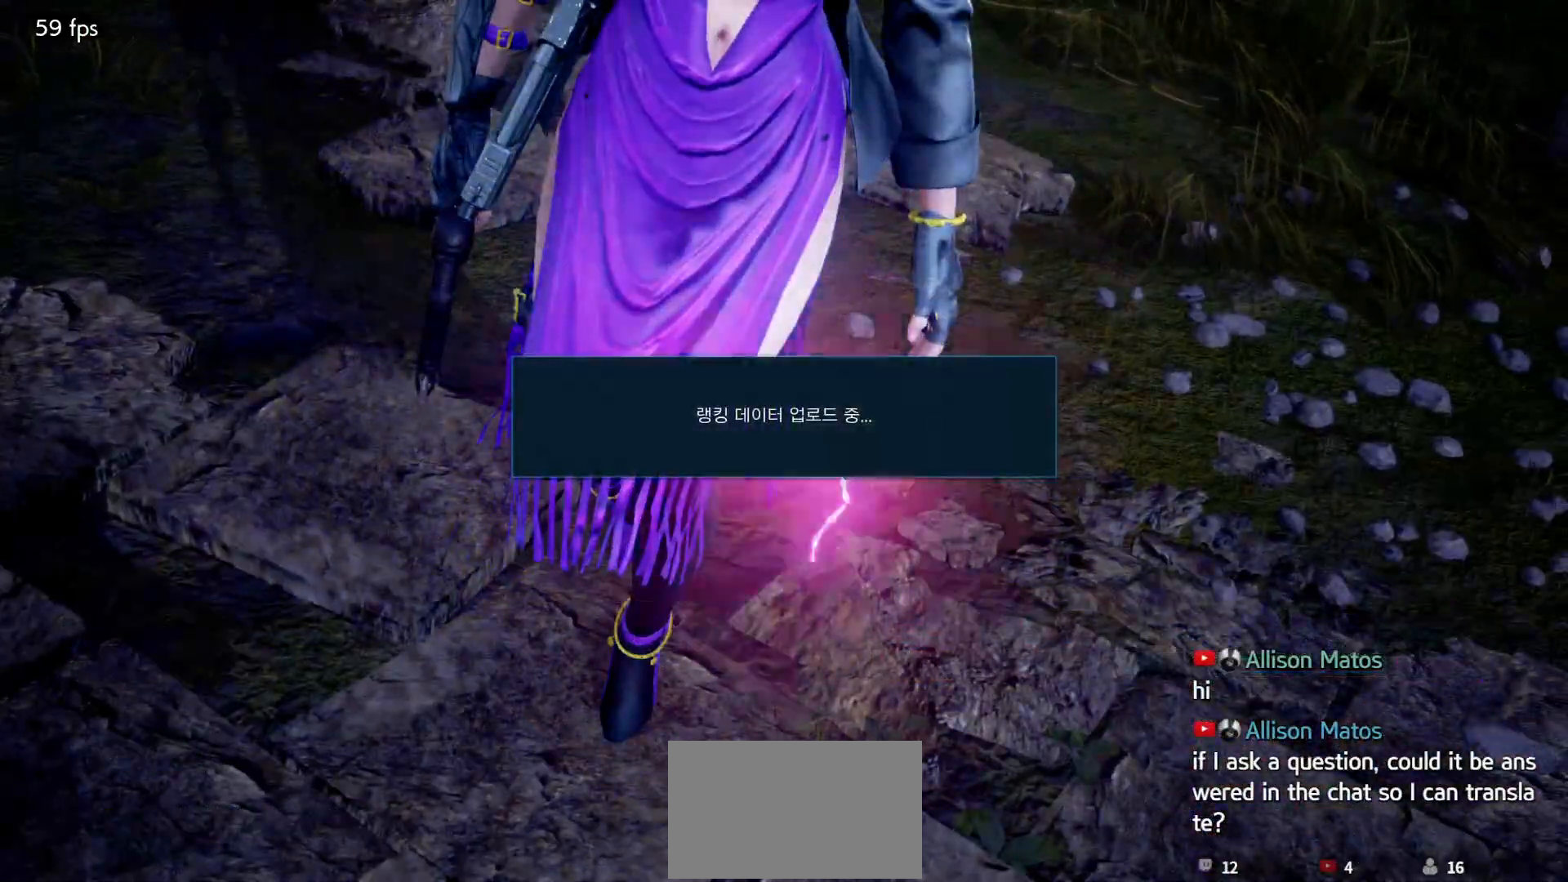
{"buttons": ["CROSS"], "left_stick": "center", "events": [[33, "CROSS", "up"], [133, "CROSS", "down"], [200, "CROSS", "up"], [283, "CROSS", "down"], [350, "CROSS", "up"], [450, "CROSS", "down"]]}
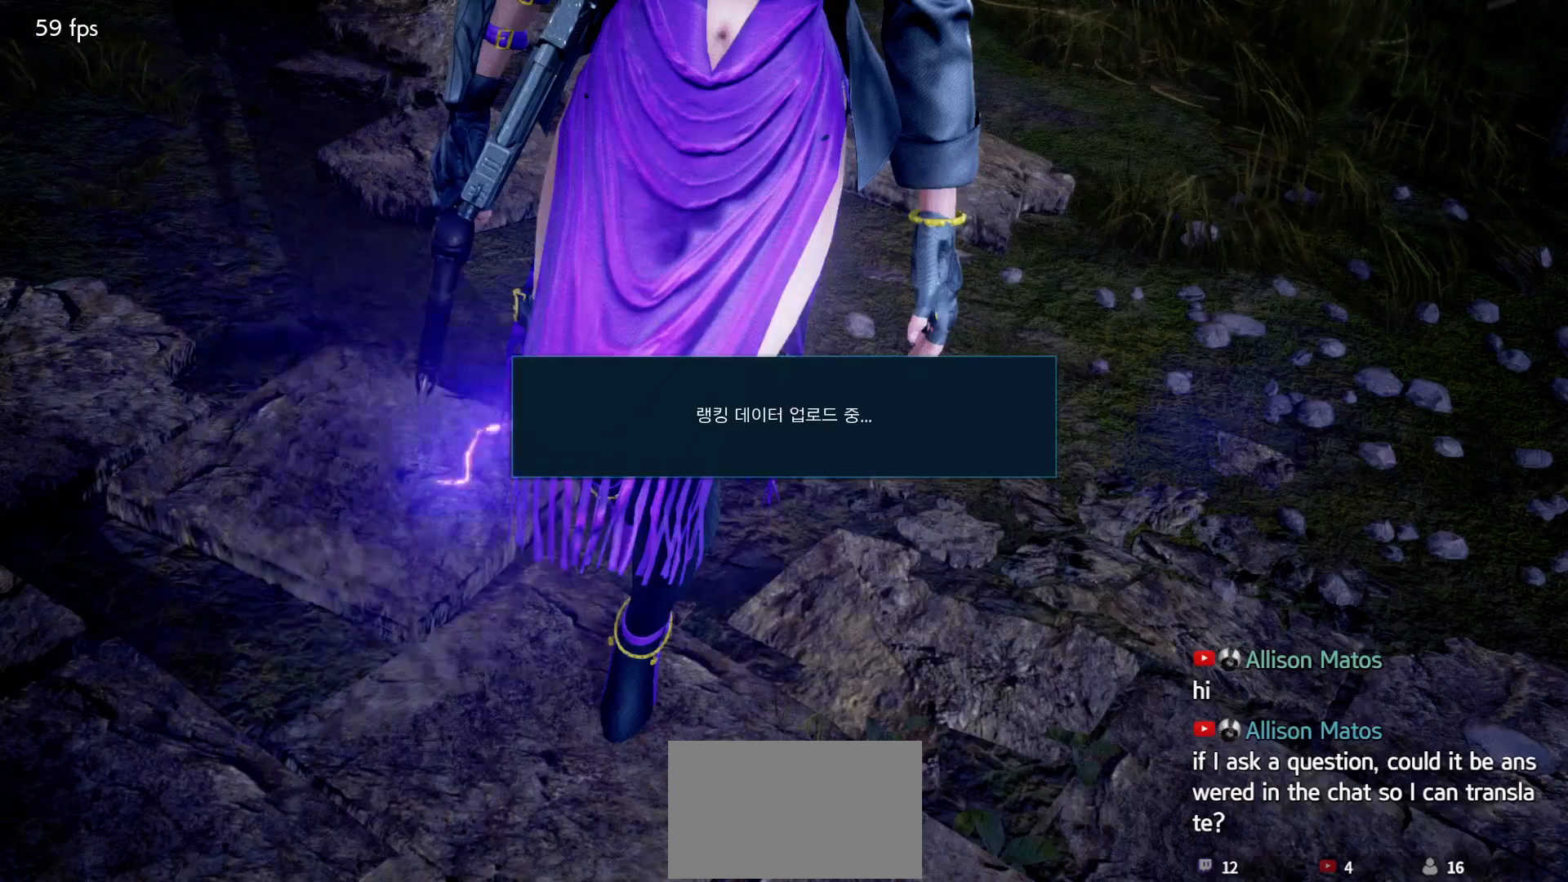
{"buttons": [], "left_stick": "center", "events": [[17, "CROSS", "up"], [100, "CROSS", "down"], [183, "CROSS", "up"], [267, "CROSS", "down"], [333, "CROSS", "up"], [417, "CROSS", "down"], [500, "CROSS", "up"]]}
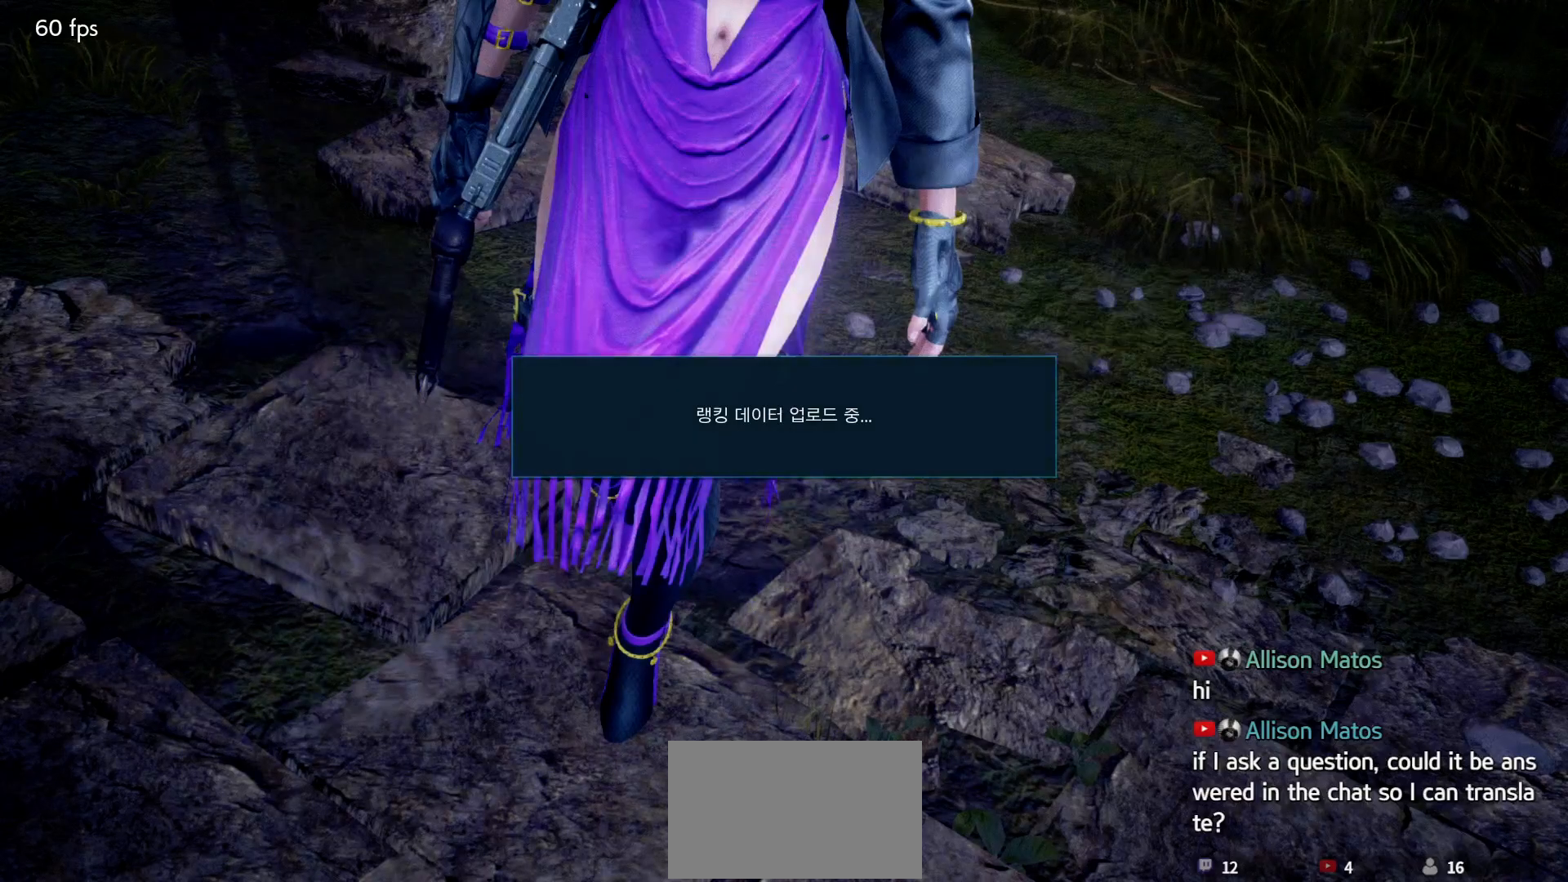
{"buttons": [], "left_stick": "center", "events": [[83, "CROSS", "down"], [150, "CROSS", "up"], [250, "CROSS", "down"], [317, "CROSS", "up"], [400, "CROSS", "down"], [483, "CROSS", "up"]]}
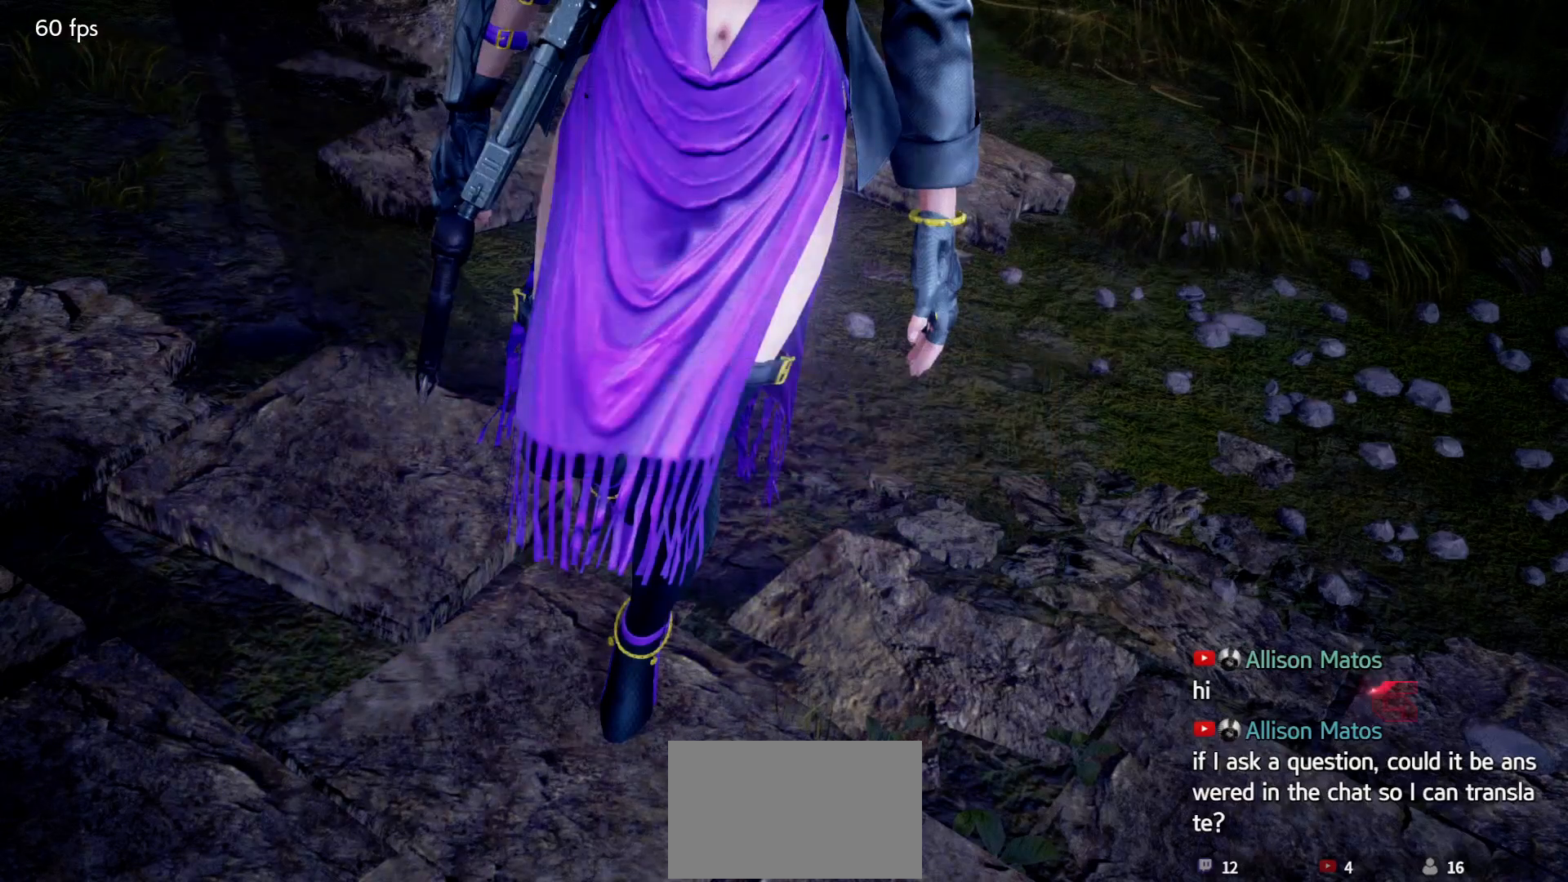
{"buttons": [], "left_stick": "center", "events": [[67, "CROSS", "down"], [133, "CROSS", "up"], [217, "CROSS", "down"], [283, "CROSS", "up"], [367, "CROSS", "down"], [433, "CROSS", "up"]]}
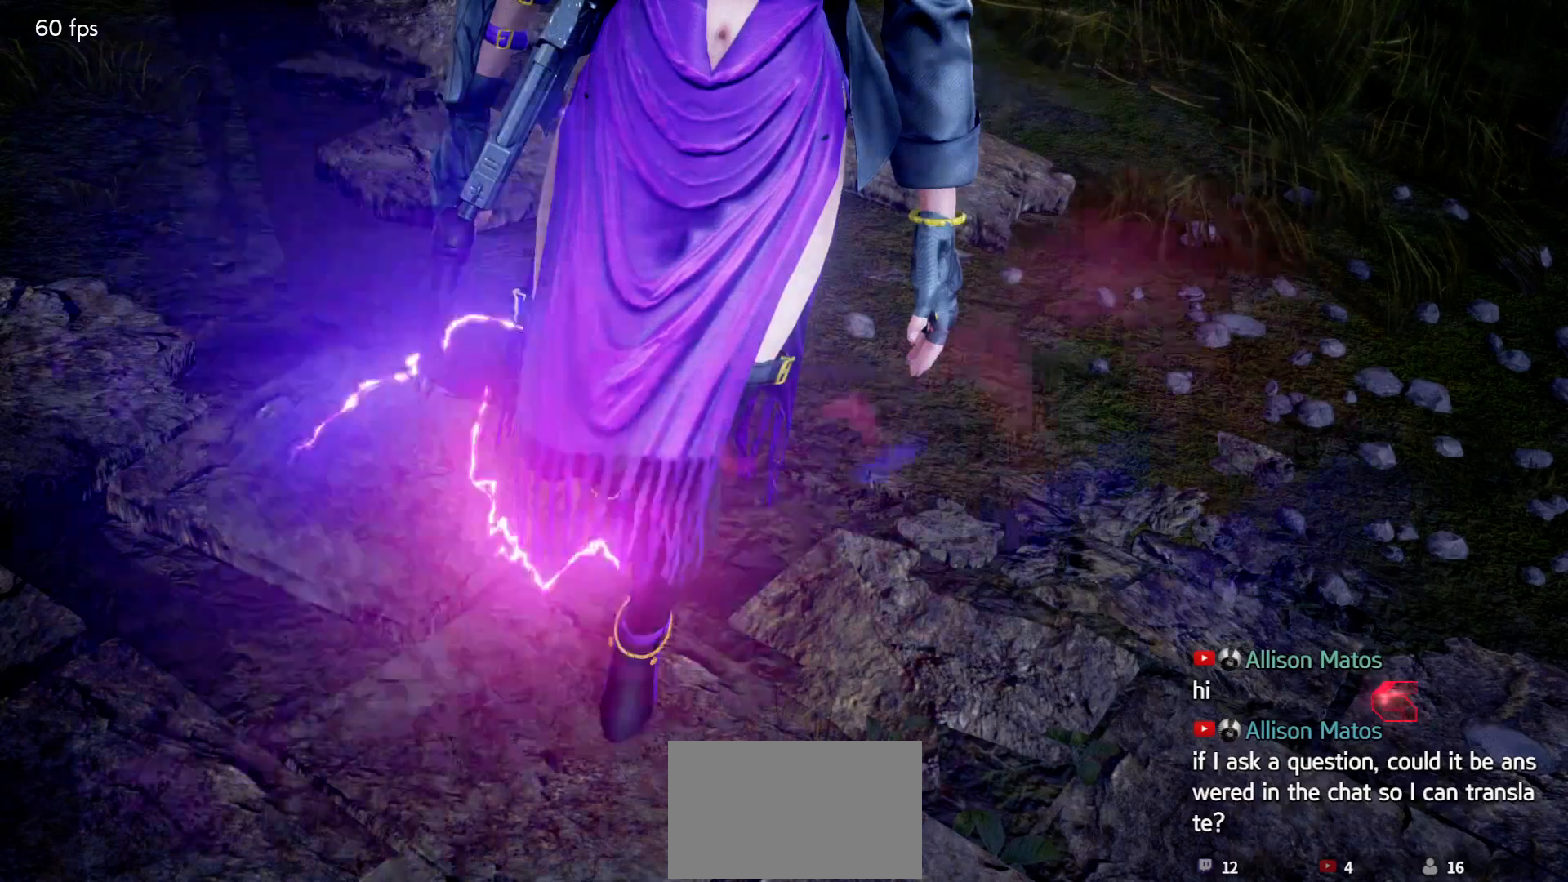
{"buttons": ["CROSS"], "left_stick": "center", "events": [[33, "CROSS", "down"], [100, "CROSS", "up"], [183, "CROSS", "down"], [250, "CROSS", "up"], [350, "CROSS", "down"], [417, "CROSS", "up"], [500, "CROSS", "down"]]}
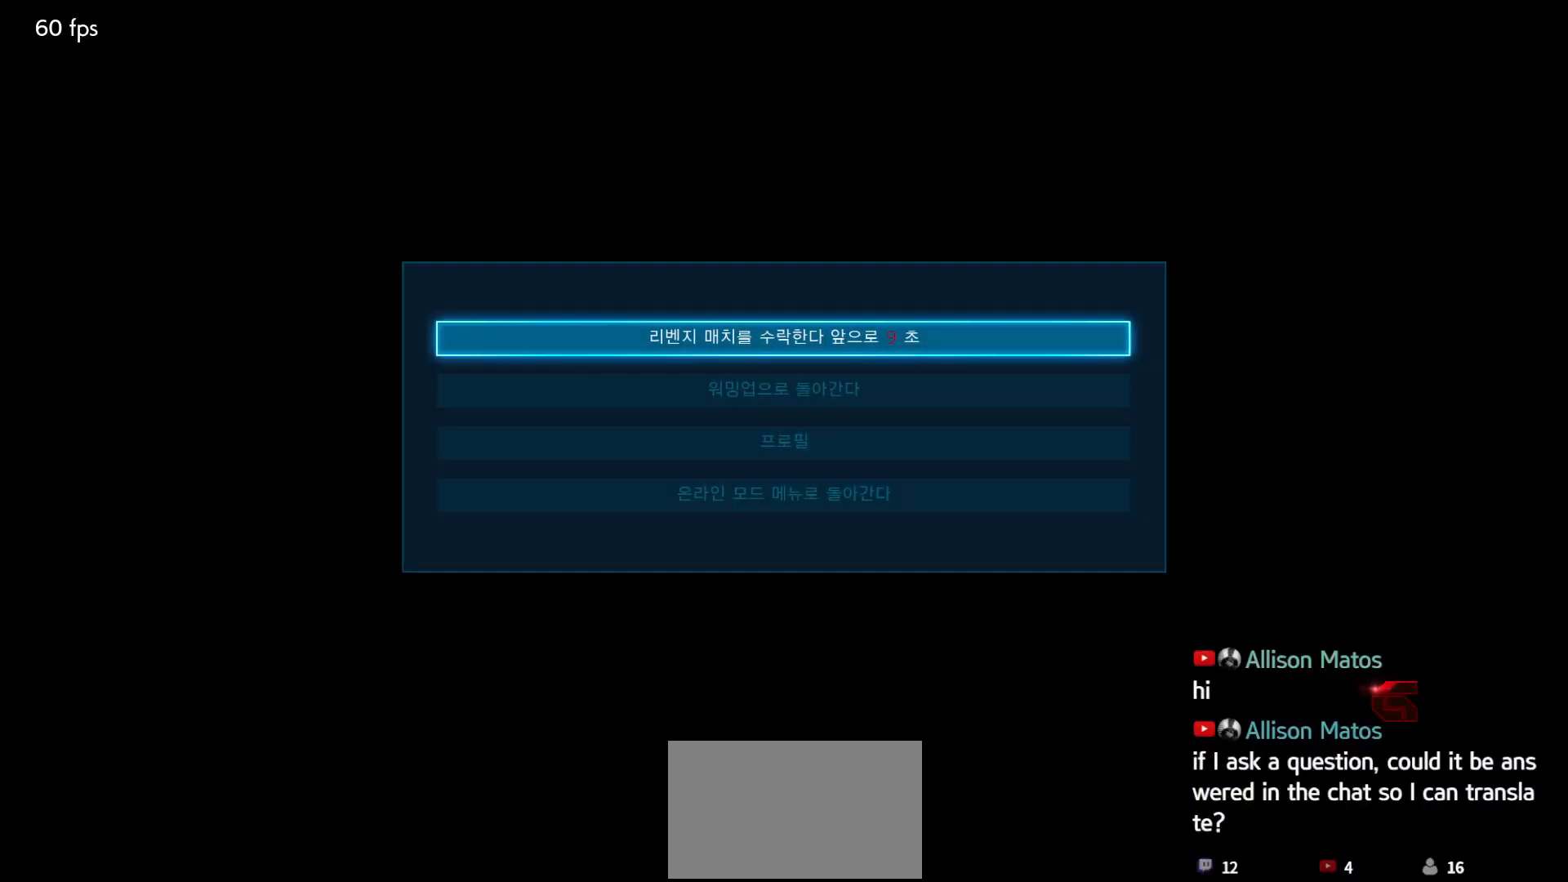
{"buttons": [], "left_stick": "center", "events": [[67, "CROSS", "up"], [150, "CROSS", "down"], [217, "CROSS", "up"], [300, "CROSS", "down"], [333, "CROSS", "up"]]}